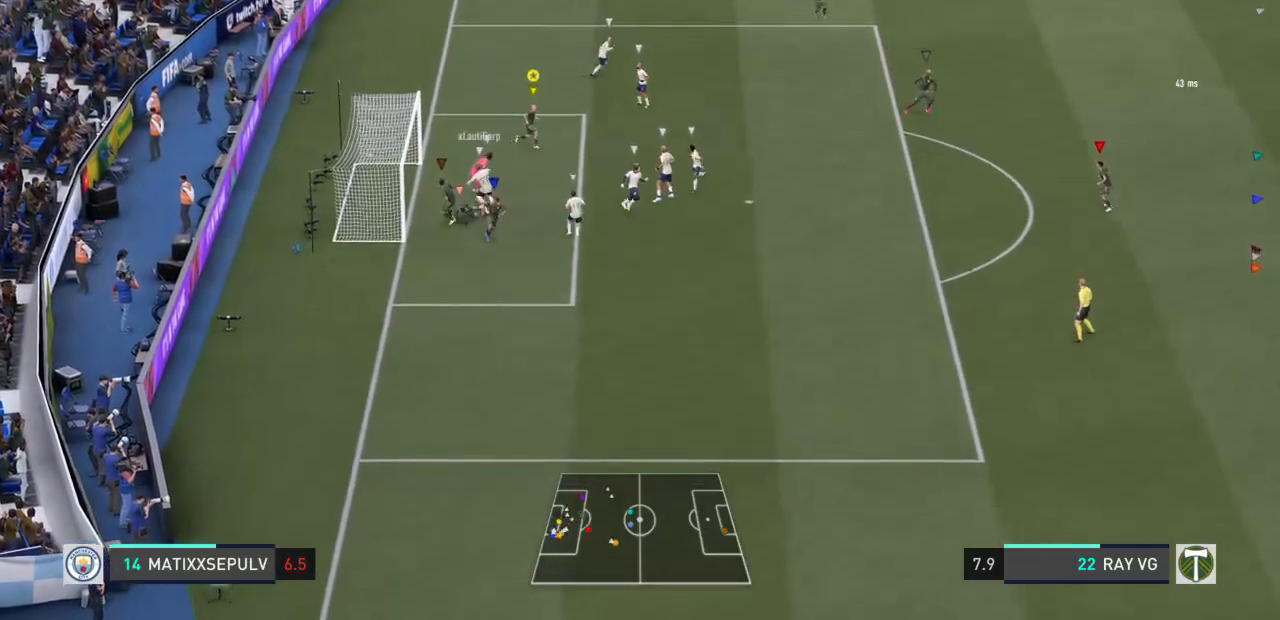
Gameplay with a controller (PlayStation layout); each line is a JSON object with the inputs held at the frame after it. "events" lists button and stick changes between this image and that frame as [ms after this image, input, new state], when the widget could be followed in between. Not read: L3 R3.
{"buttons": ["R2"], "left_stick": "up-right", "right_stick": "center", "events": []}
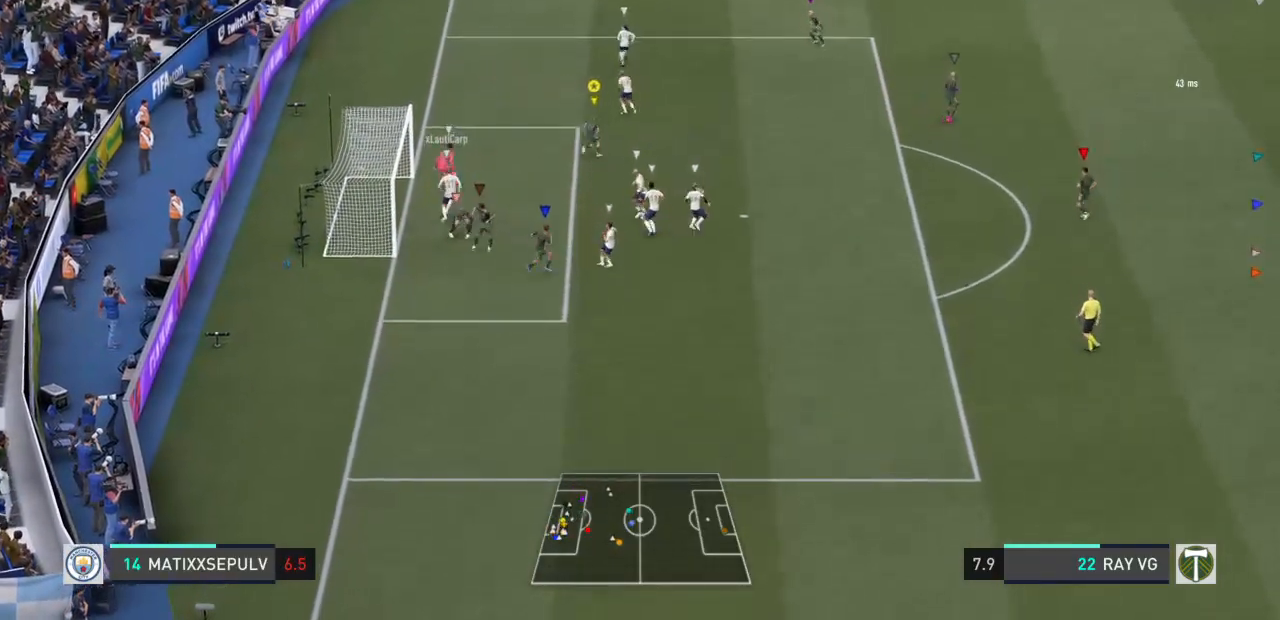
{"buttons": ["R2"], "left_stick": "up-right", "right_stick": "center", "events": []}
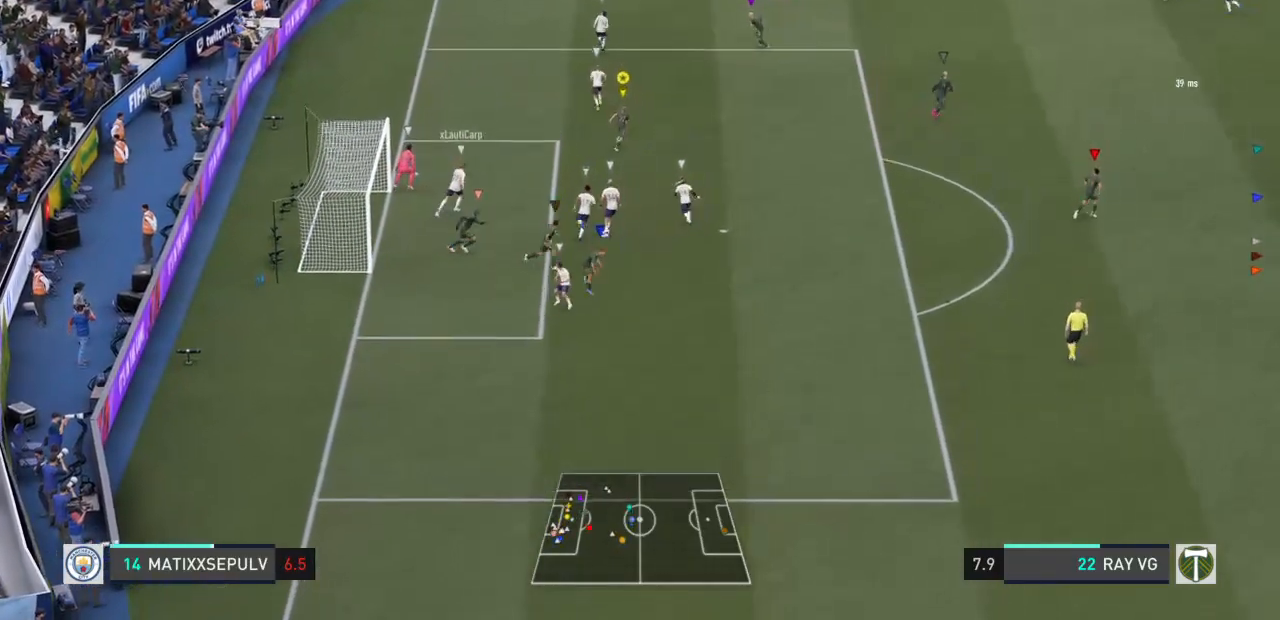
{"buttons": ["R2"], "left_stick": "up-right", "right_stick": "center", "events": []}
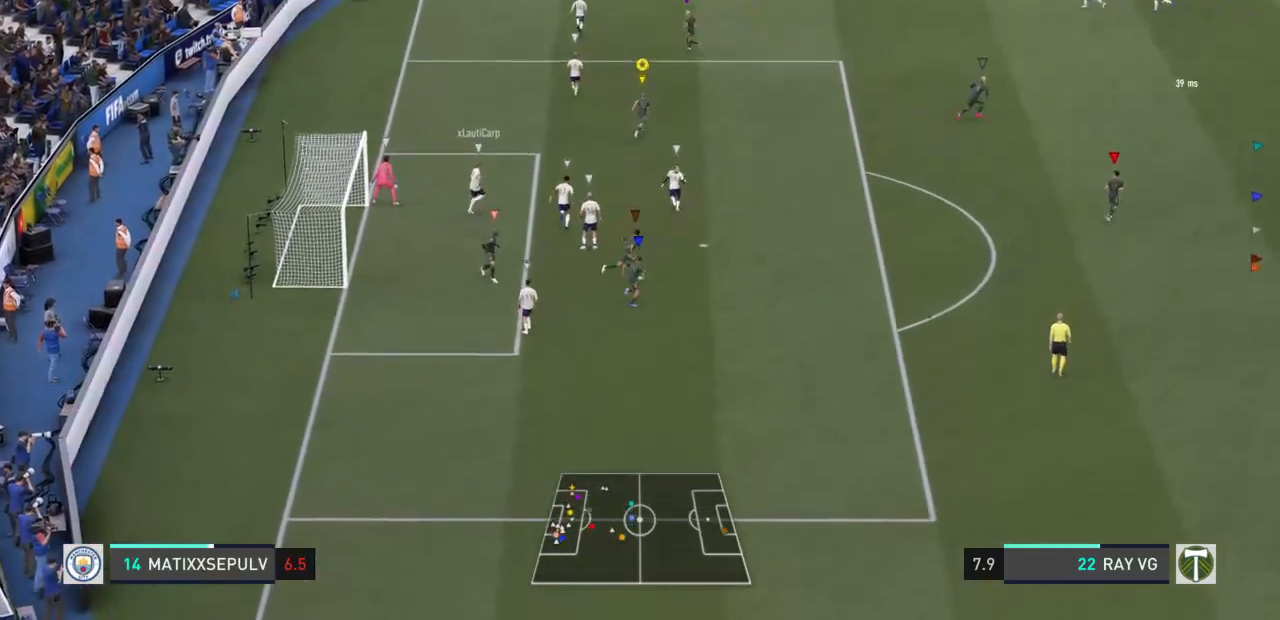
{"buttons": ["R2"], "left_stick": "up-right", "right_stick": "center", "events": []}
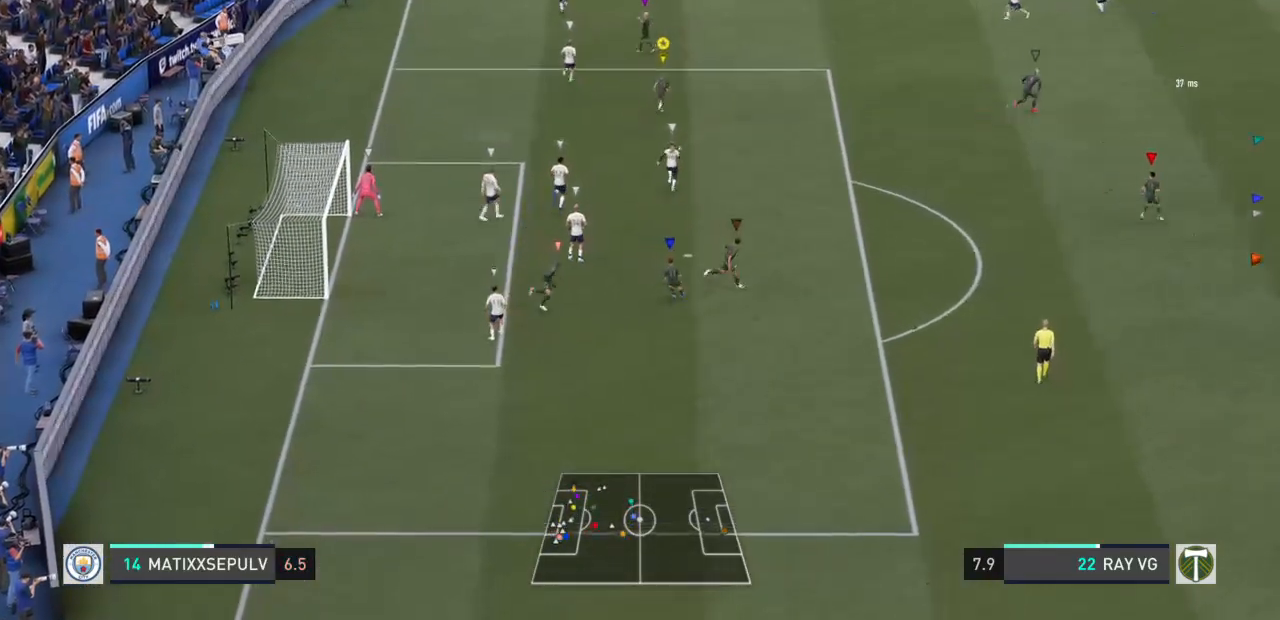
{"buttons": ["R2"], "left_stick": "up-right", "right_stick": "center", "events": []}
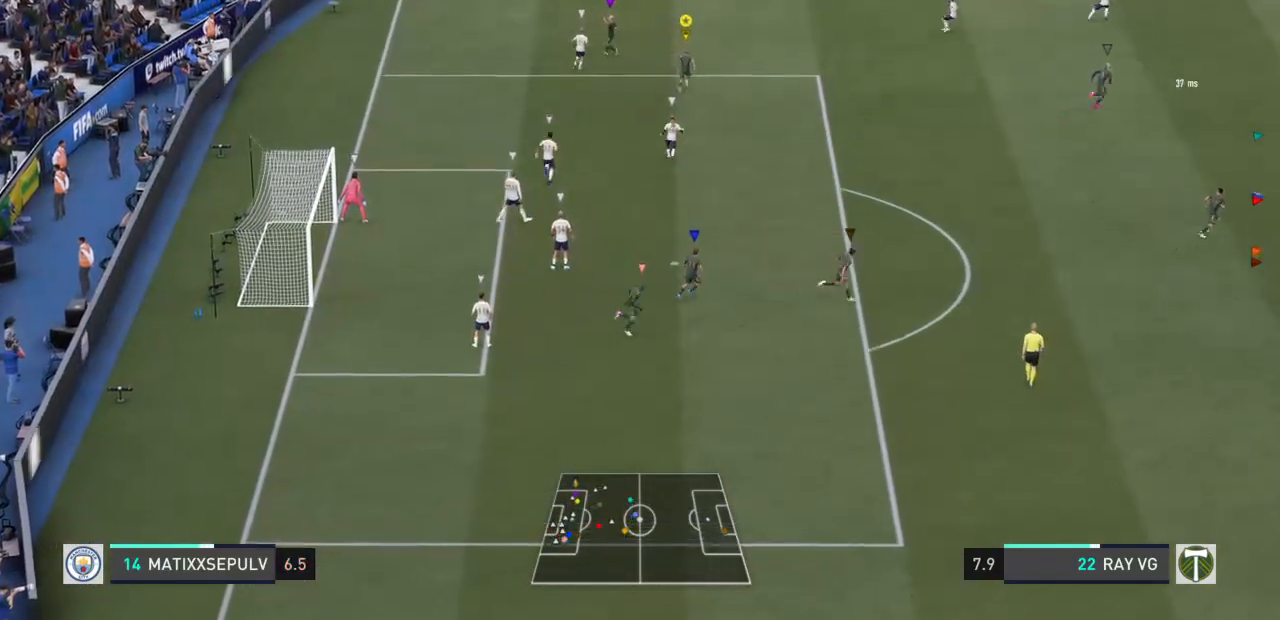
{"buttons": ["R2"], "left_stick": "up-right", "right_stick": "center", "events": []}
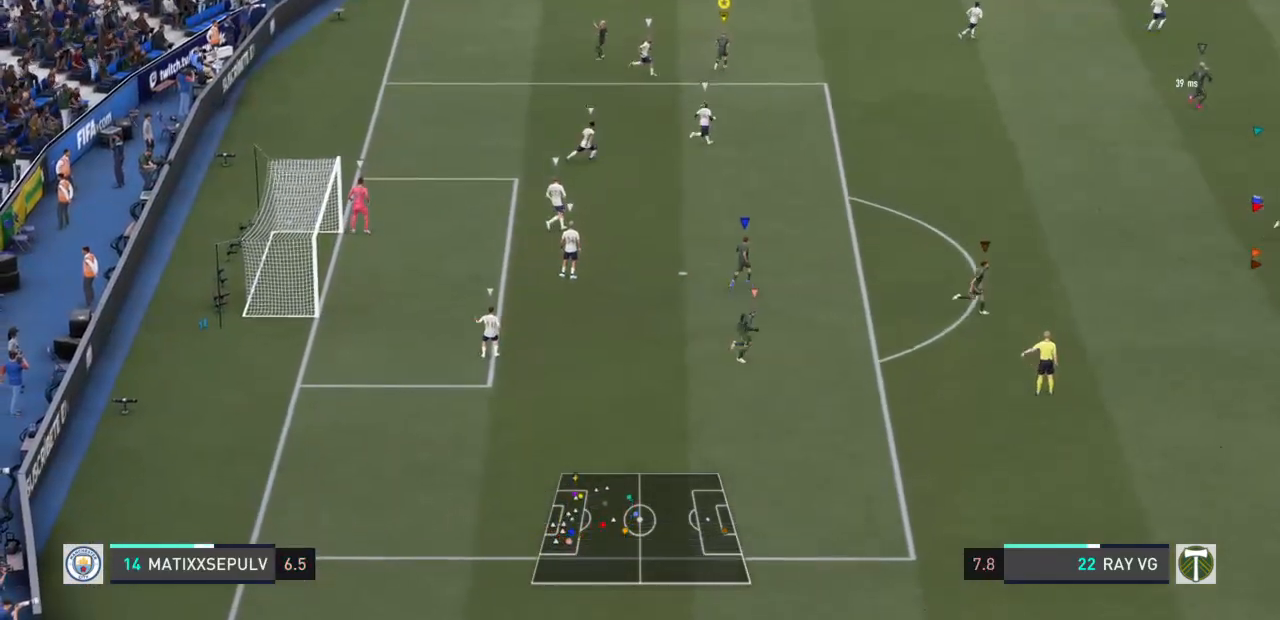
{"buttons": [], "left_stick": "up", "right_stick": "center", "events": [[267, "R2", "up"], [433, "left_stick", "up"]]}